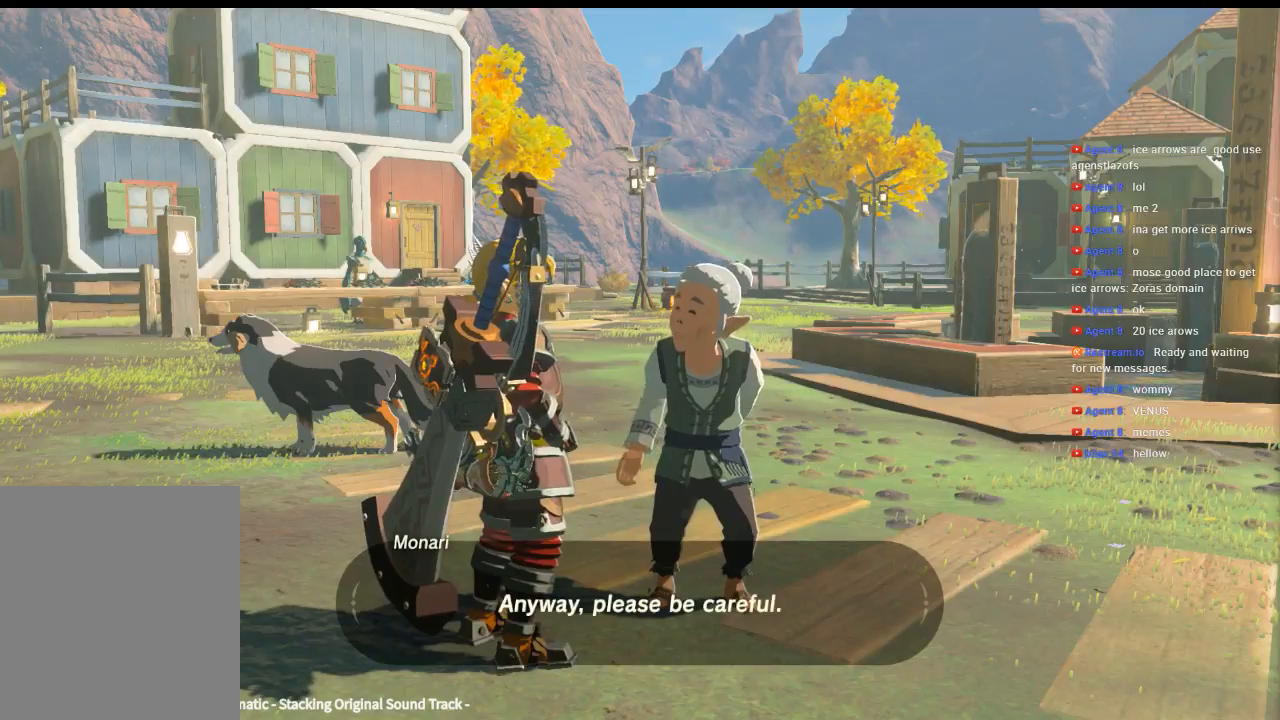
Gameplay with a controller (Xbox layout); each line is a JSON object with the inputs held at the frame after it. "events" lists button and stick changes between this image and that frame as [ms after this image, input, new state], when the widget could be followed in between. Not read: L3 R3 TOUCHPAD other_buttons right_stick.
{"buttons": [], "left_stick": "center", "events": []}
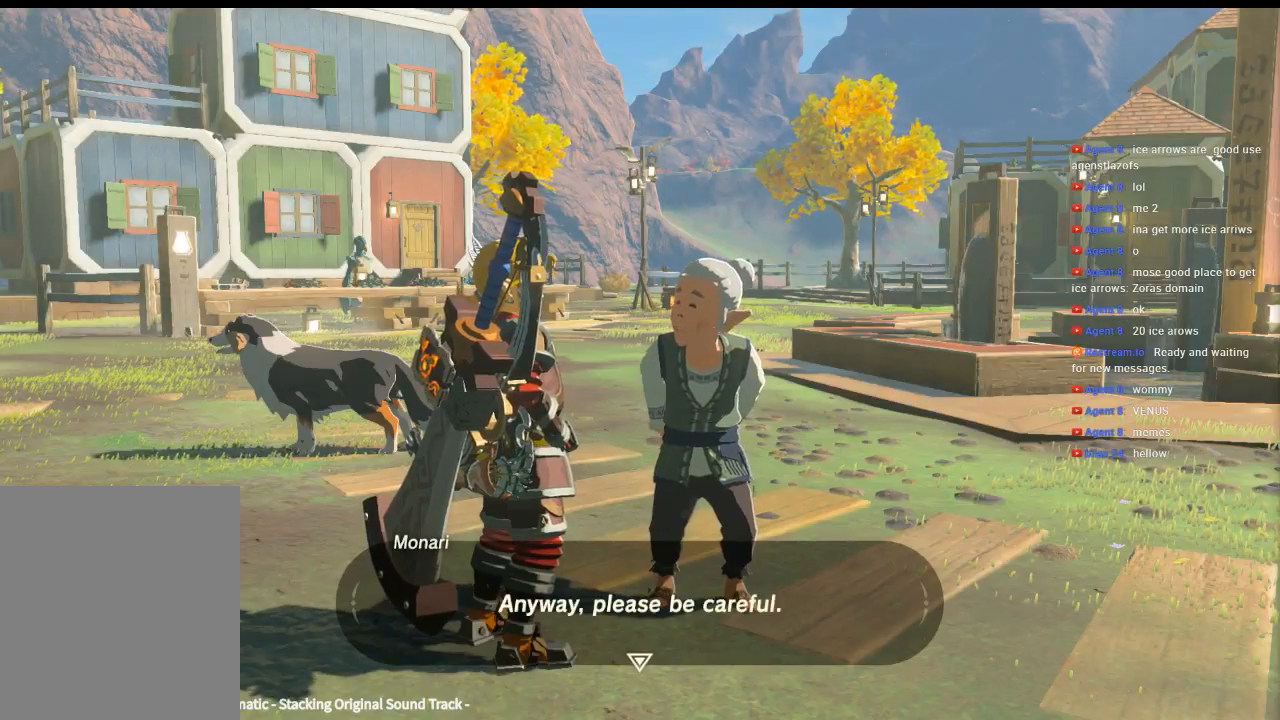
{"buttons": [], "left_stick": "center", "events": [[33, "B", "down"], [200, "B", "up"]]}
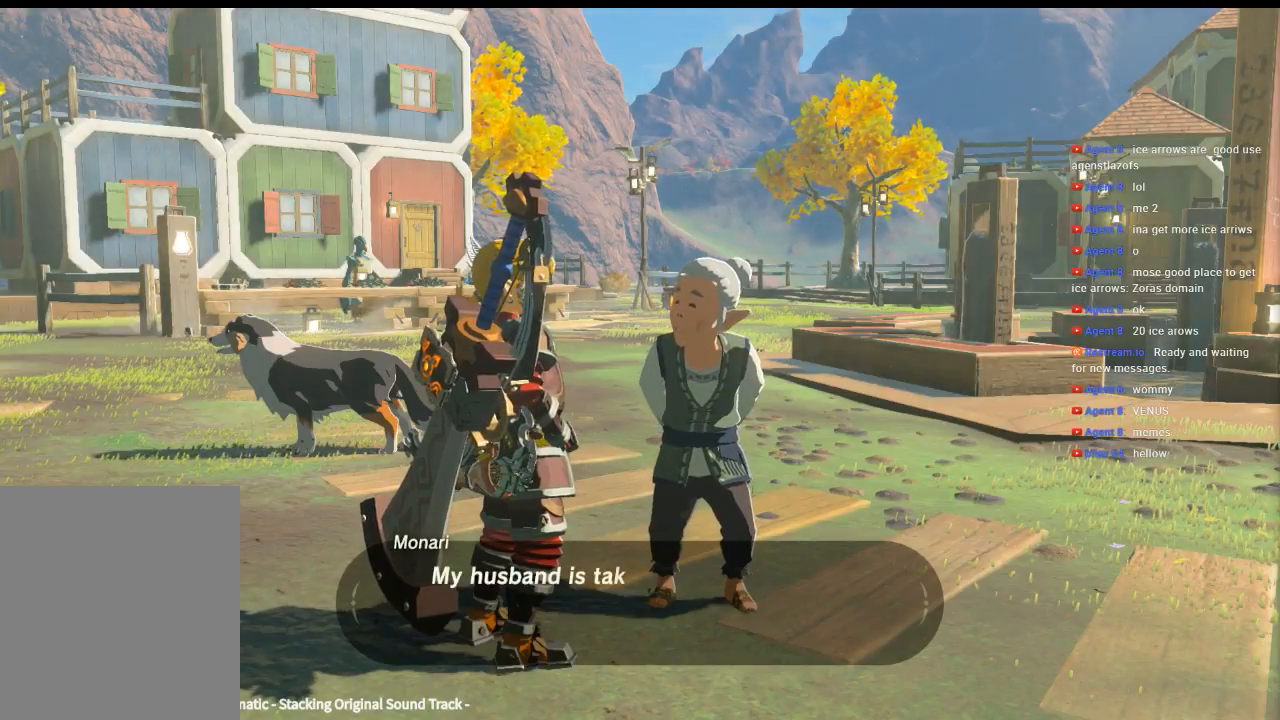
{"buttons": [], "left_stick": "center", "events": []}
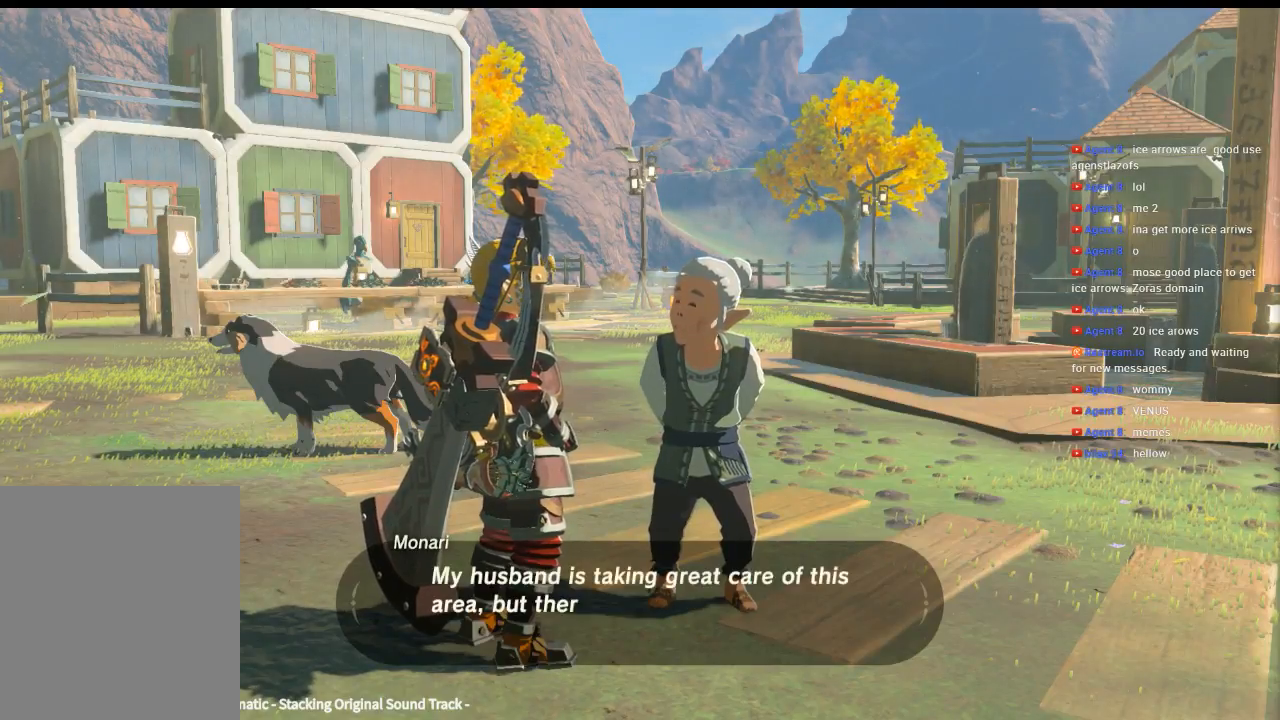
{"buttons": [], "left_stick": "center", "events": []}
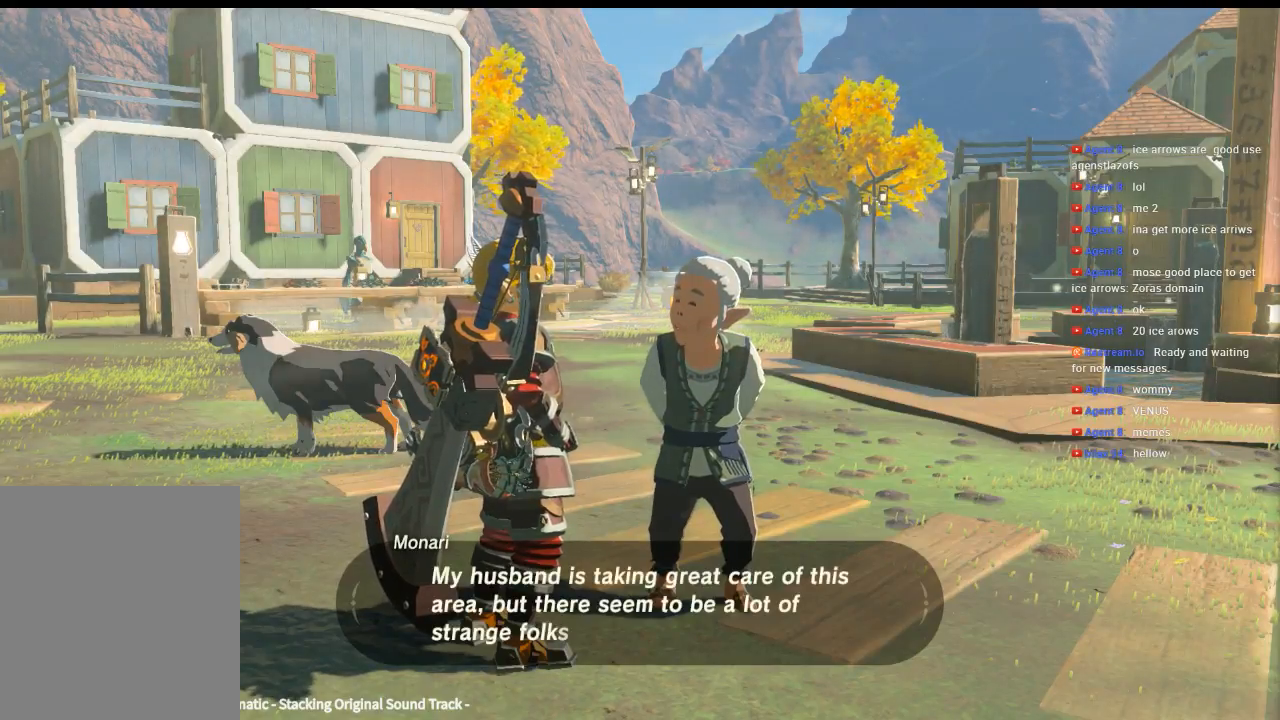
{"buttons": [], "left_stick": "center", "events": []}
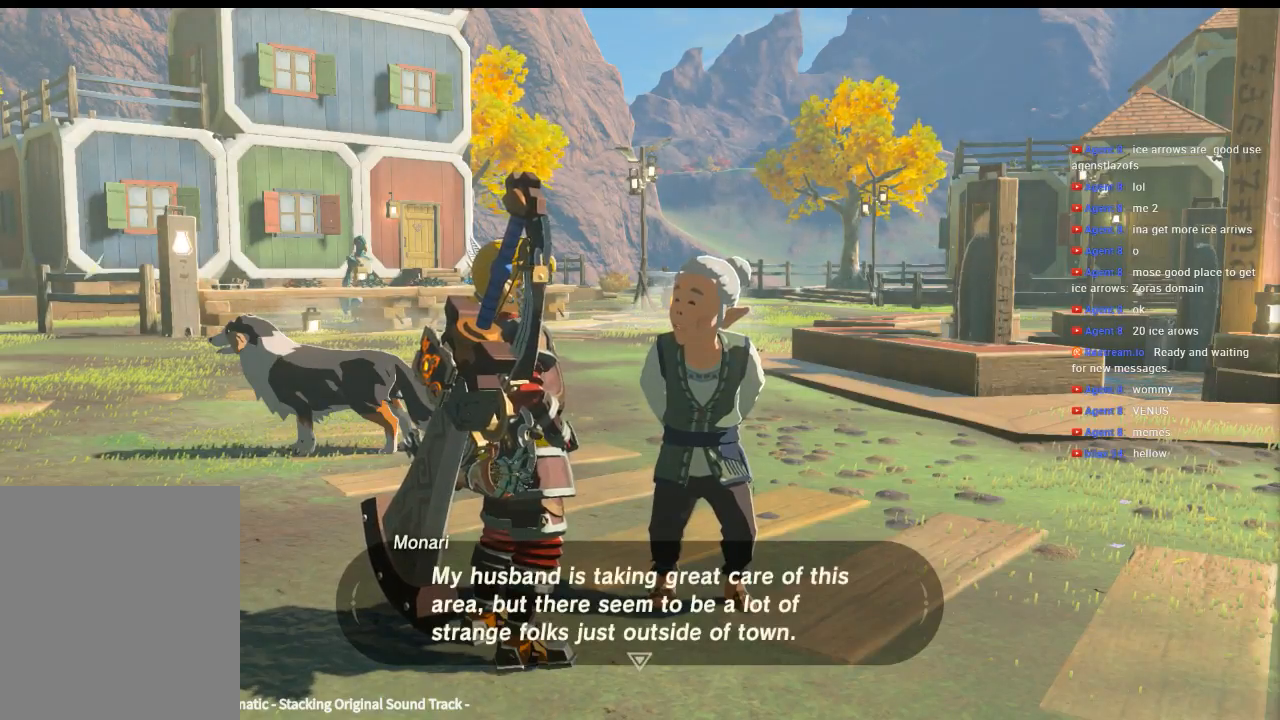
{"buttons": [], "left_stick": "center", "events": []}
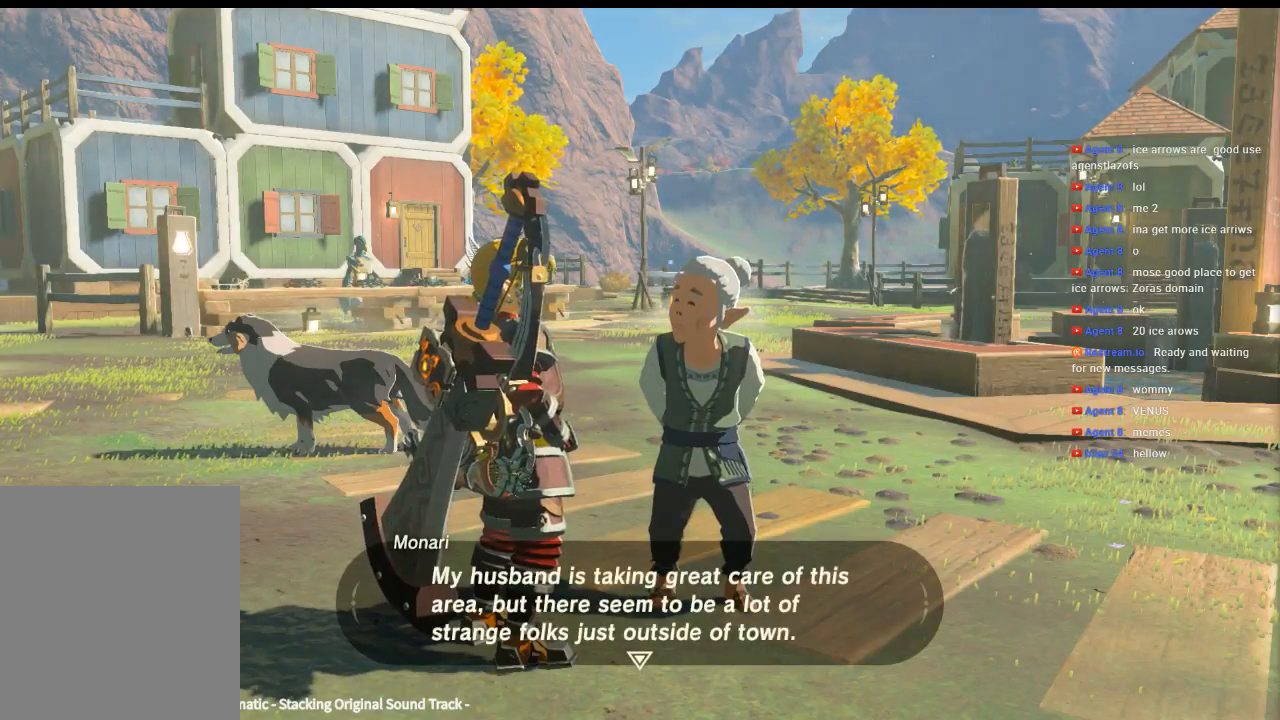
{"buttons": [], "left_stick": "center", "events": []}
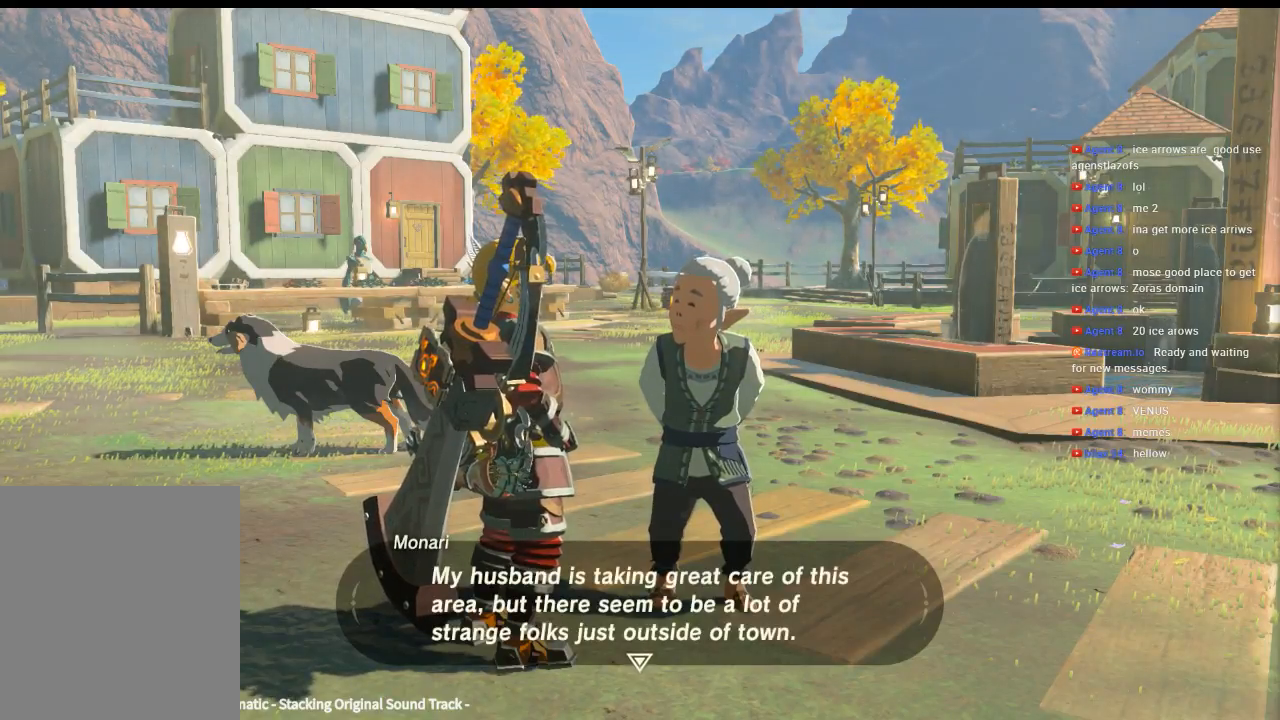
{"buttons": ["B"], "left_stick": "center", "events": [[400, "B", "down"]]}
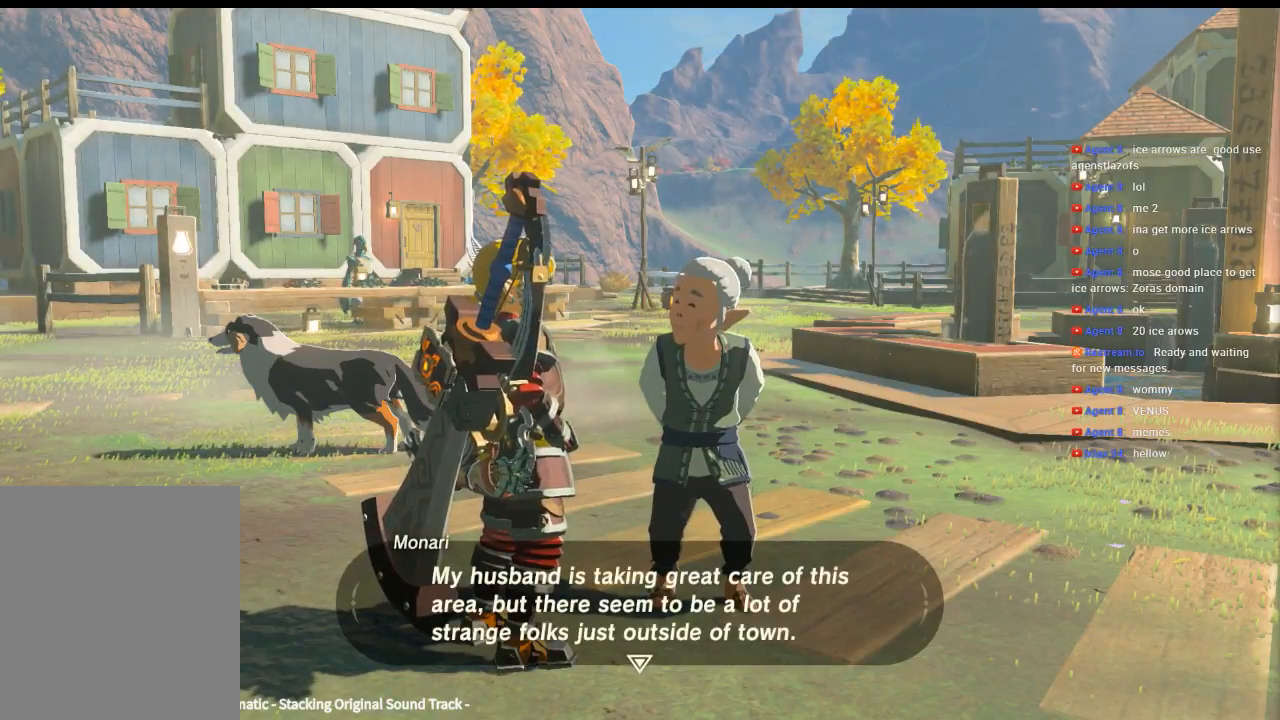
{"buttons": [], "left_stick": "center", "events": [[100, "B", "up"]]}
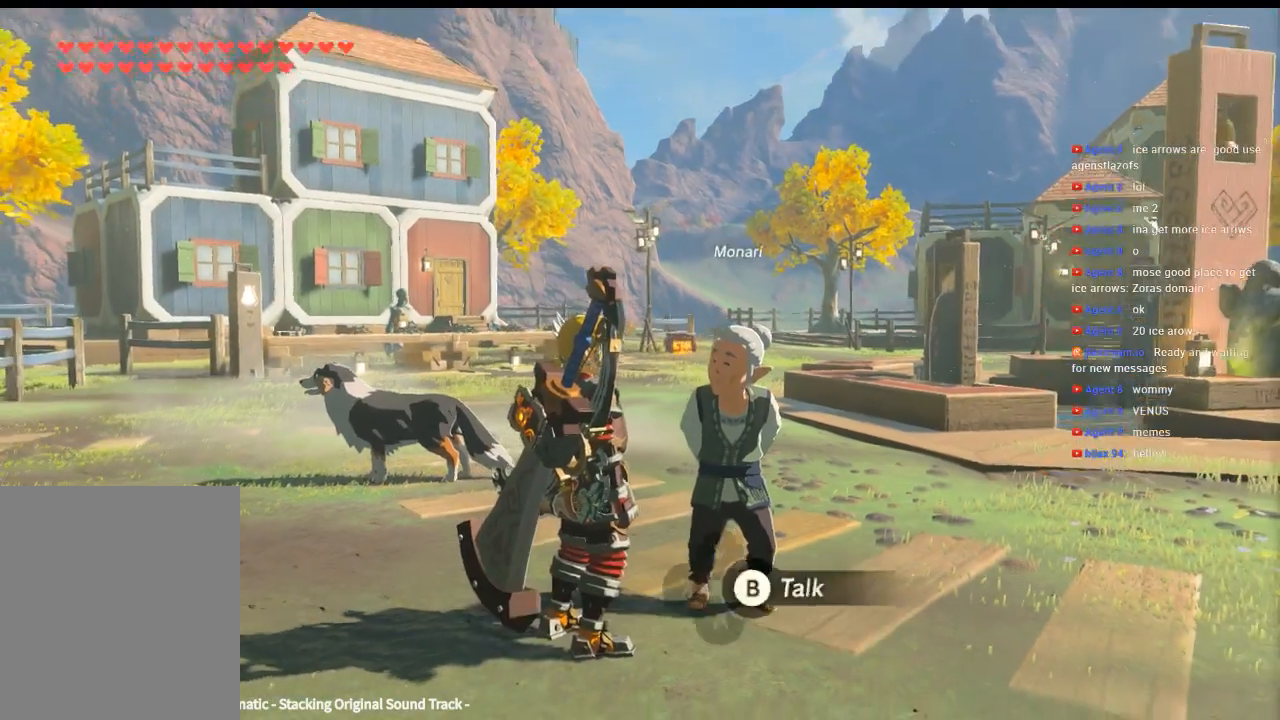
{"buttons": [], "left_stick": "center", "events": []}
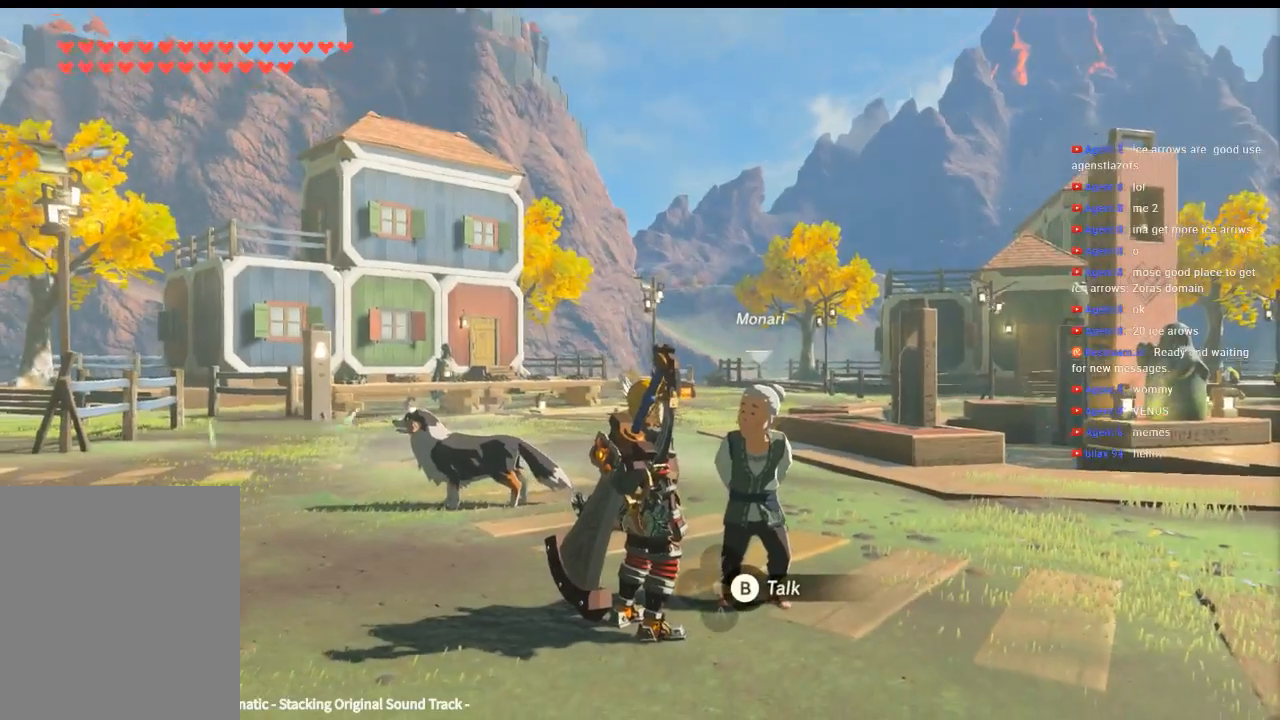
{"buttons": [], "left_stick": "center", "events": []}
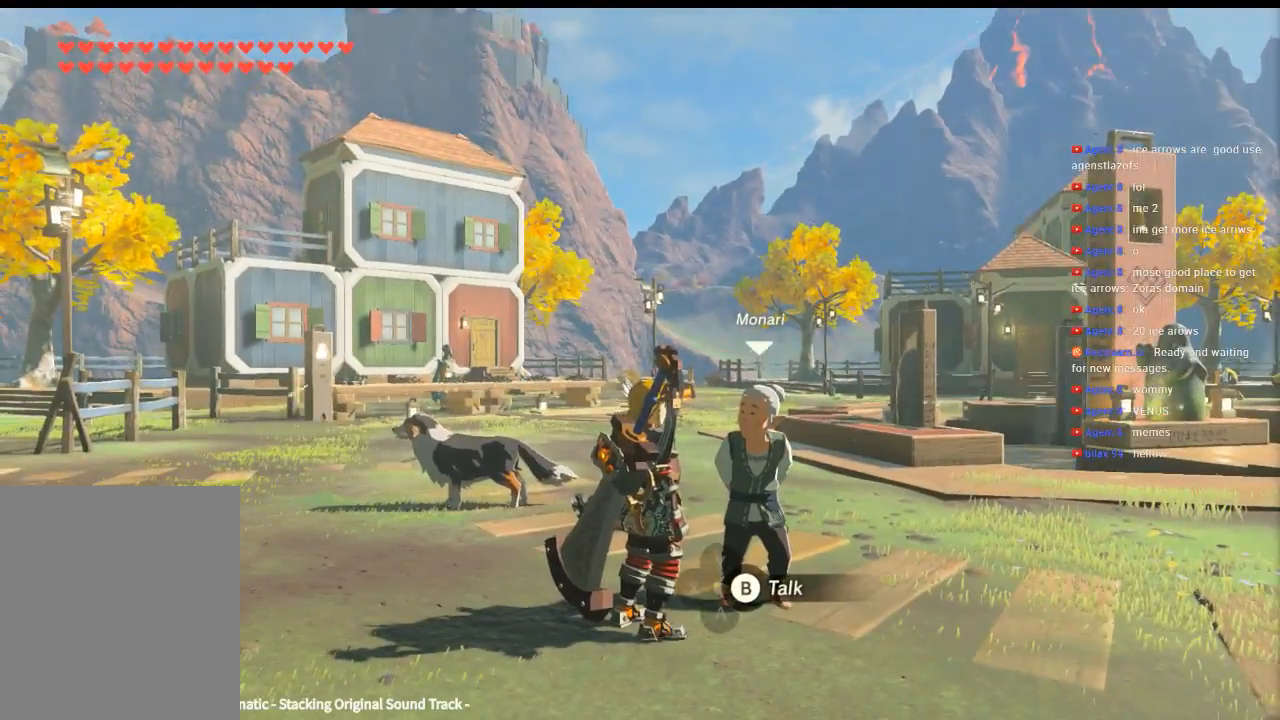
{"buttons": [], "left_stick": "up", "events": [[200, "left_stick", "up"]]}
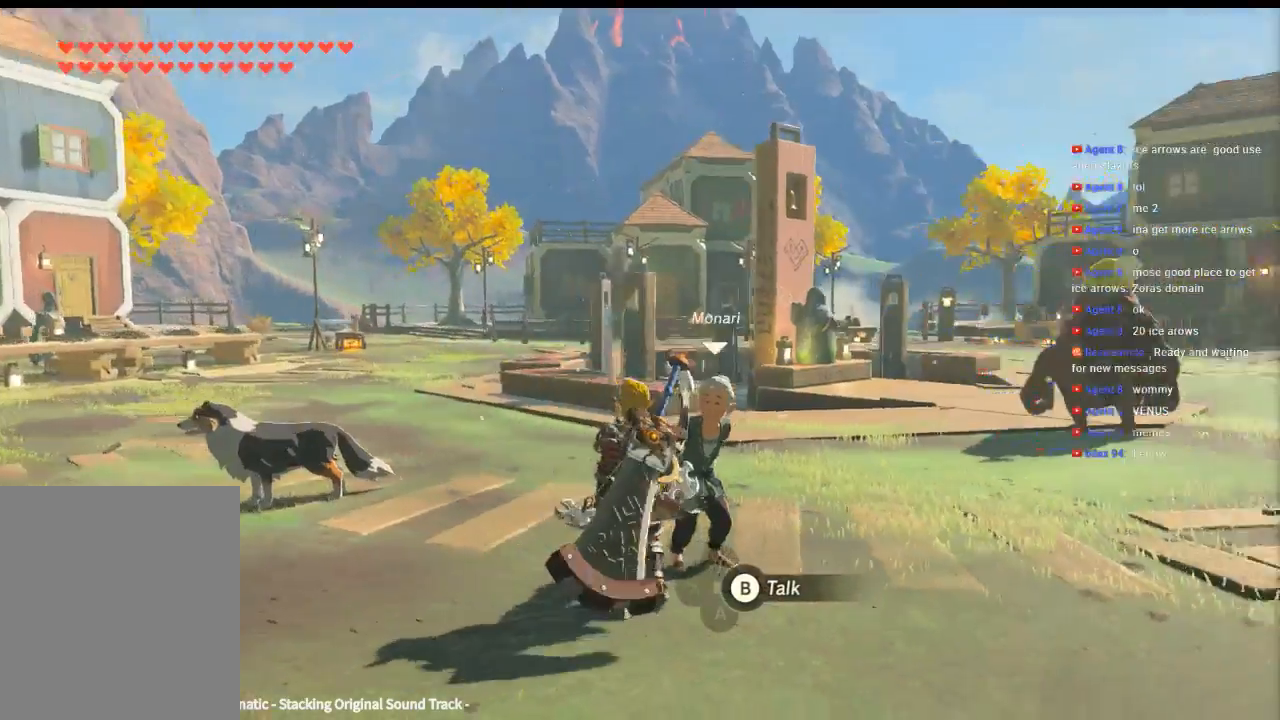
{"buttons": [], "left_stick": "up", "events": []}
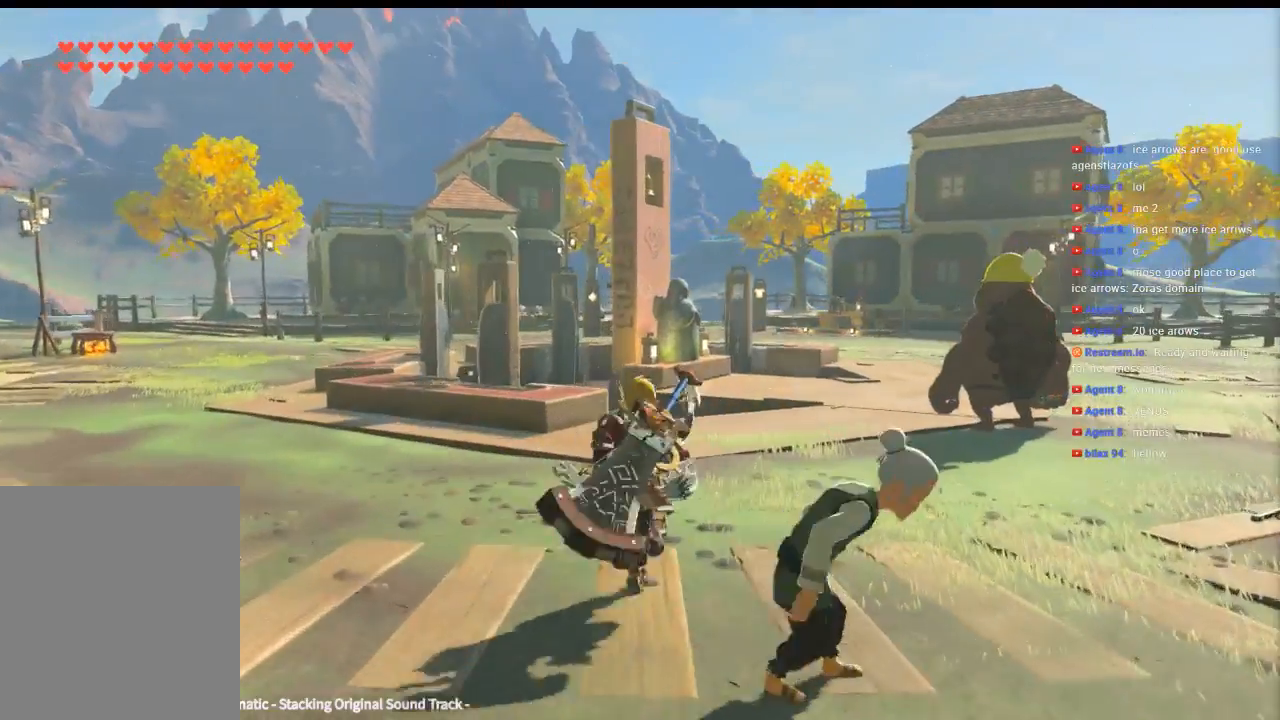
{"buttons": [], "left_stick": "up", "events": []}
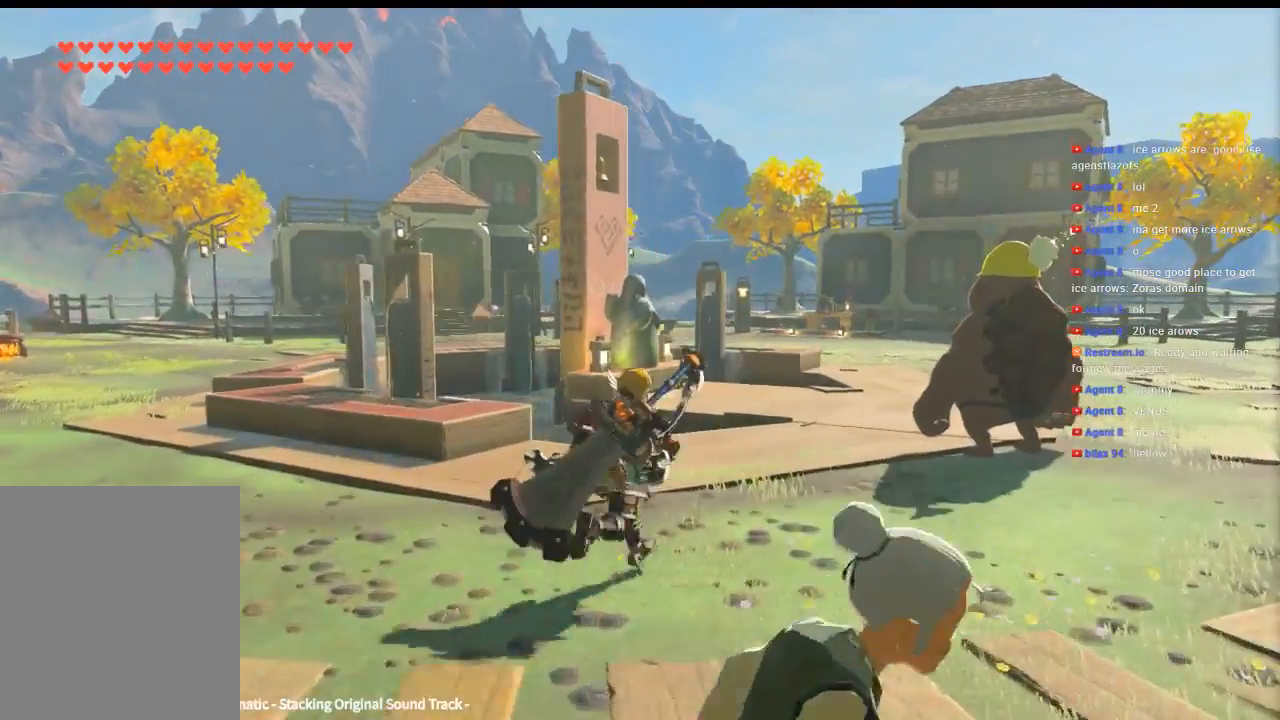
{"buttons": [], "left_stick": "up", "events": []}
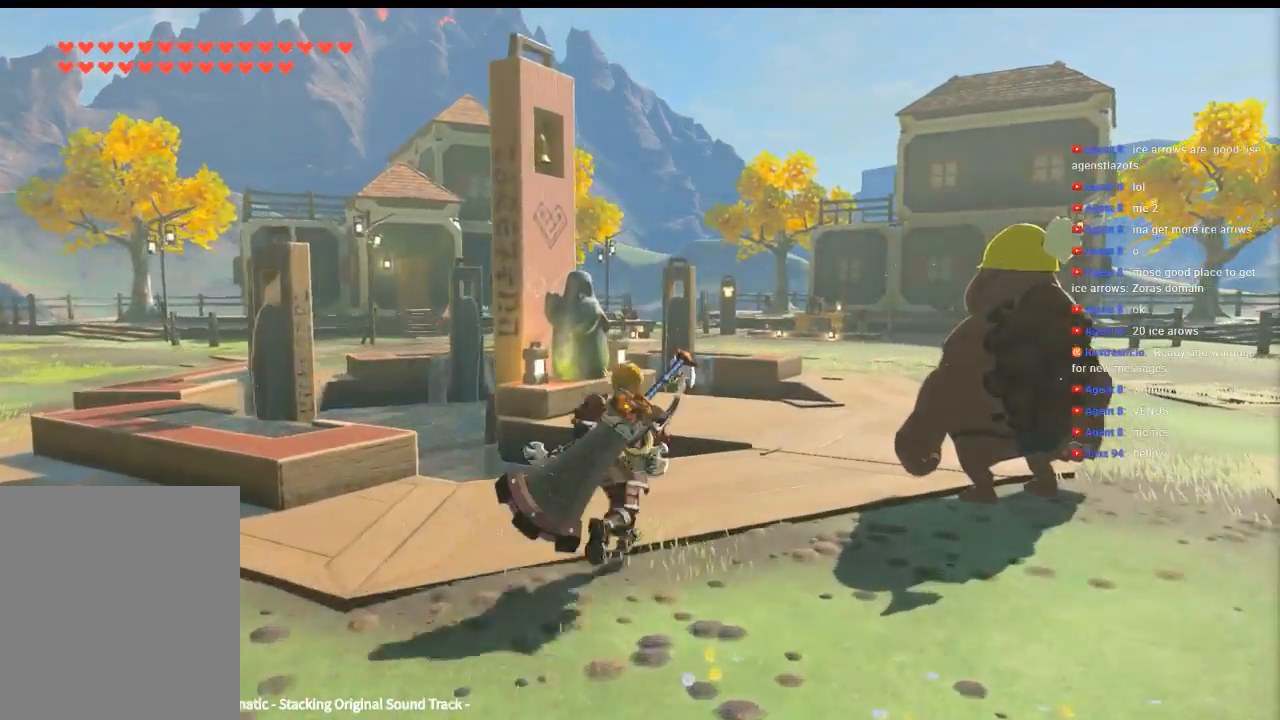
{"buttons": [], "left_stick": "up", "events": []}
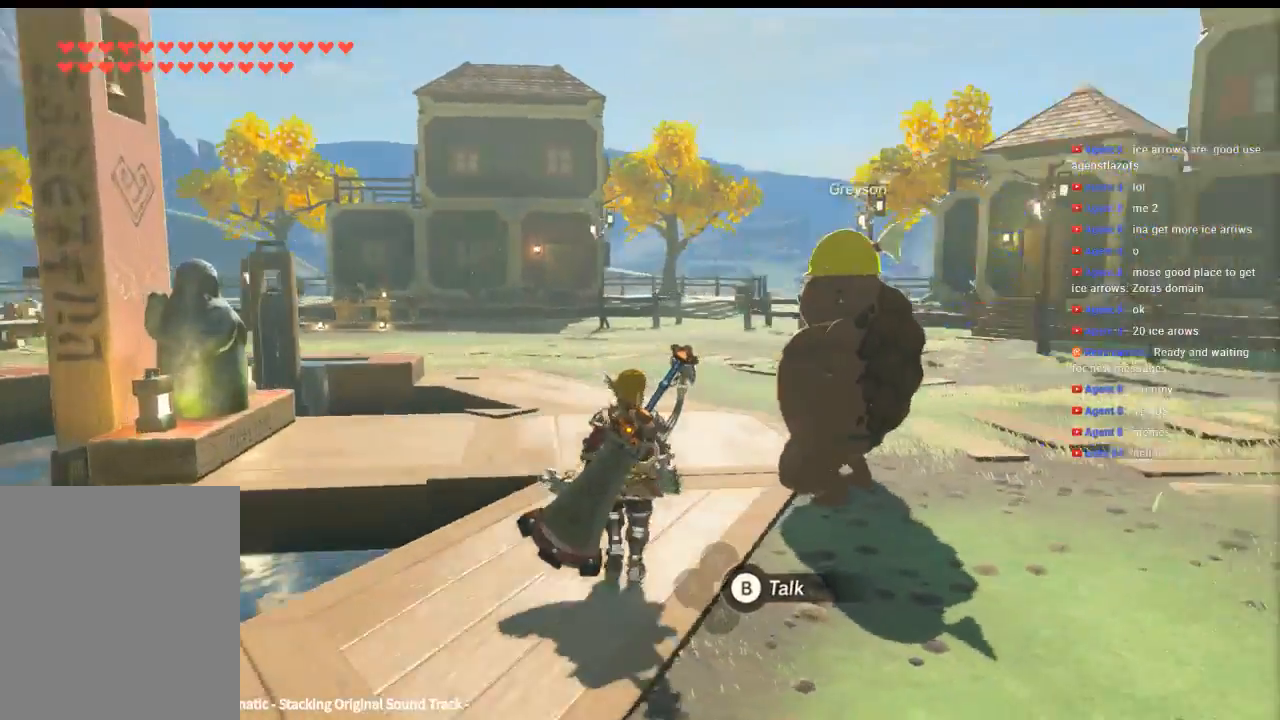
{"buttons": [], "left_stick": "up", "events": []}
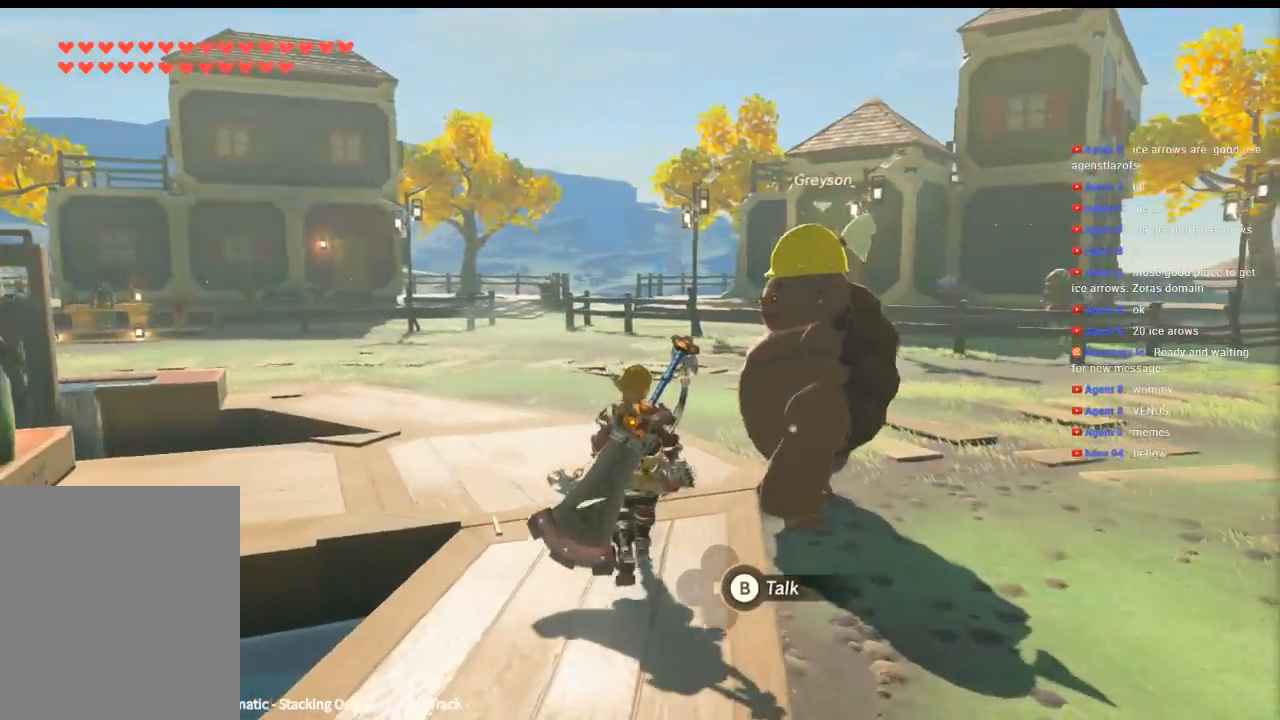
{"buttons": [], "left_stick": "center", "events": [[100, "left_stick", "center"], [166, "B", "down"], [300, "B", "up"]]}
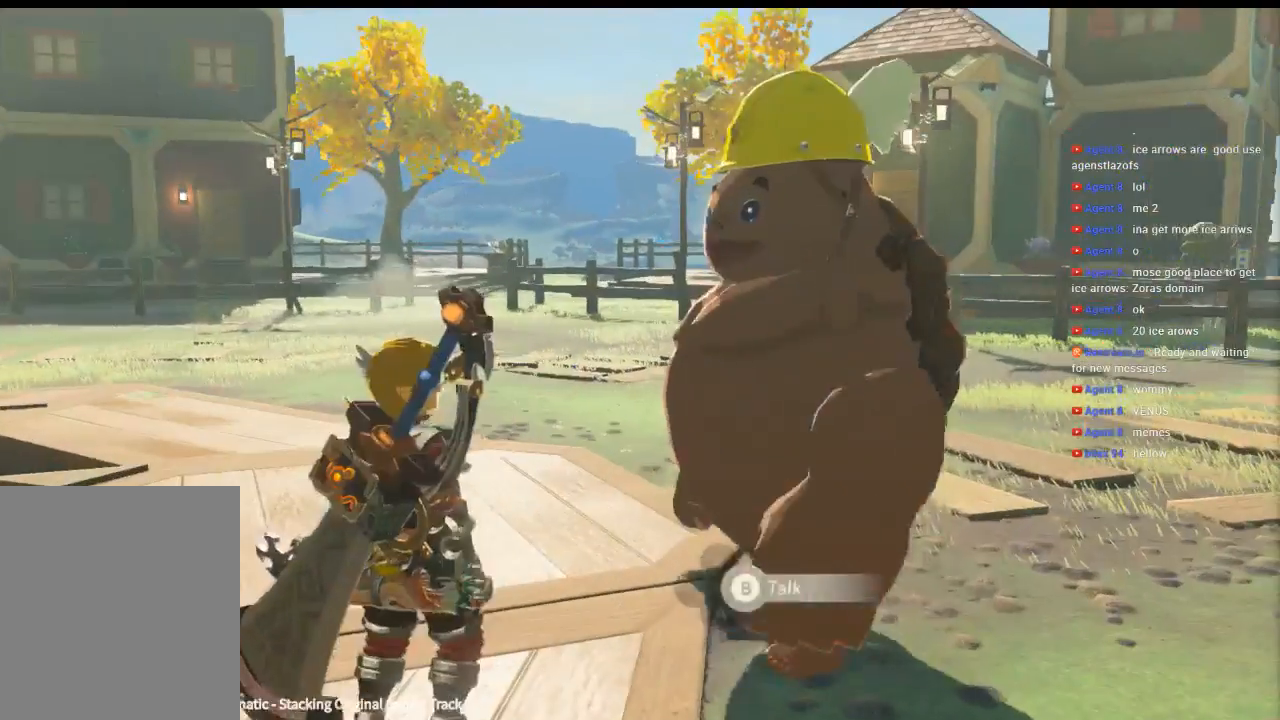
{"buttons": [], "left_stick": "center", "events": []}
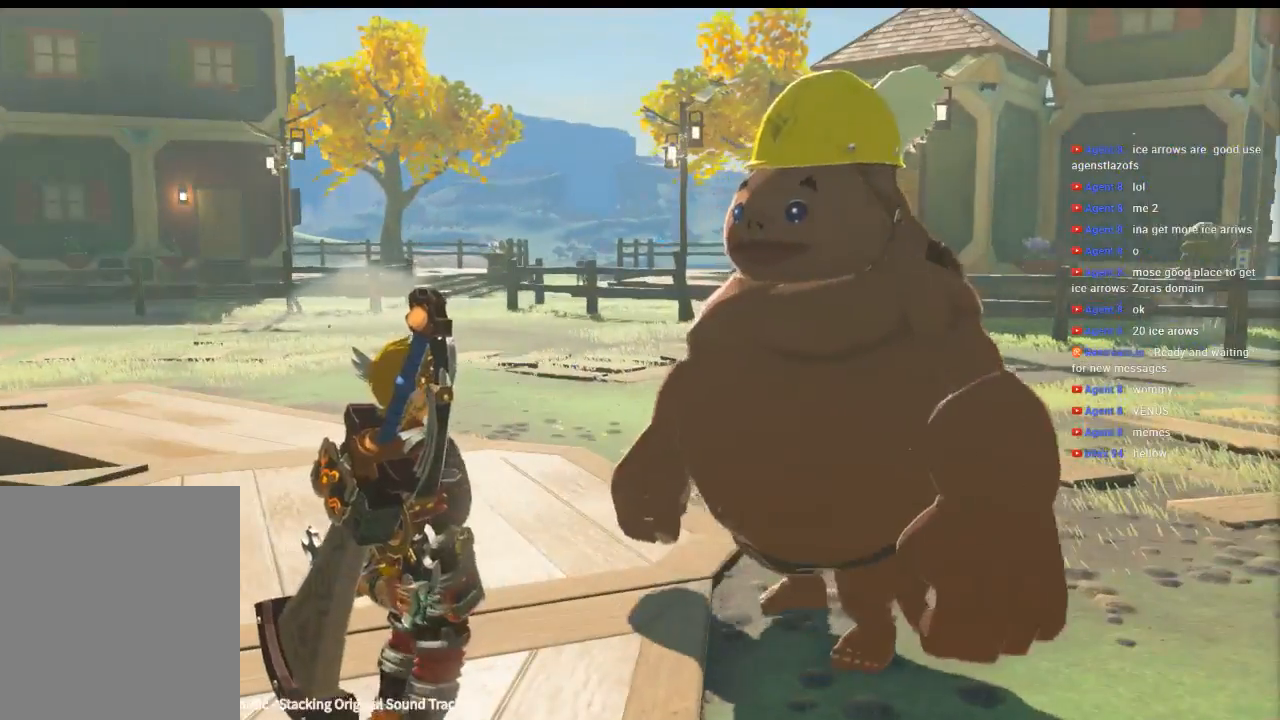
{"buttons": [], "left_stick": "center", "events": []}
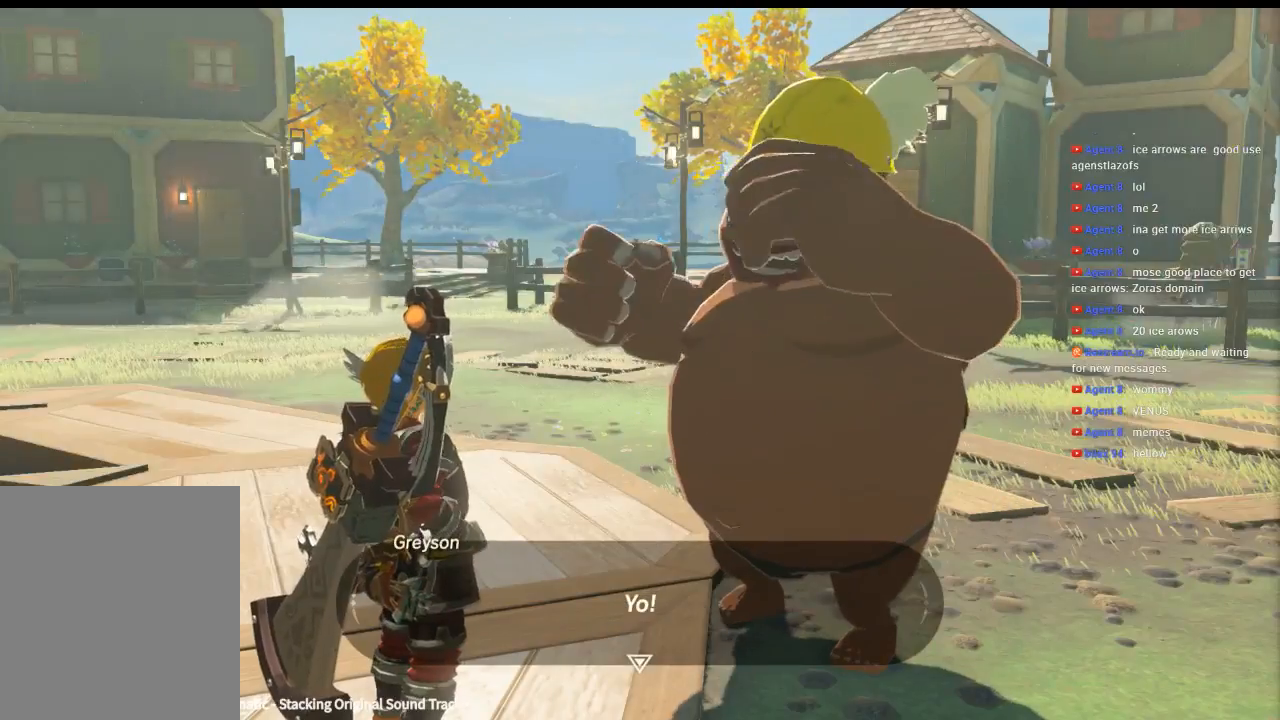
{"buttons": [], "left_stick": "center", "events": [[66, "B", "down"], [266, "B", "up"]]}
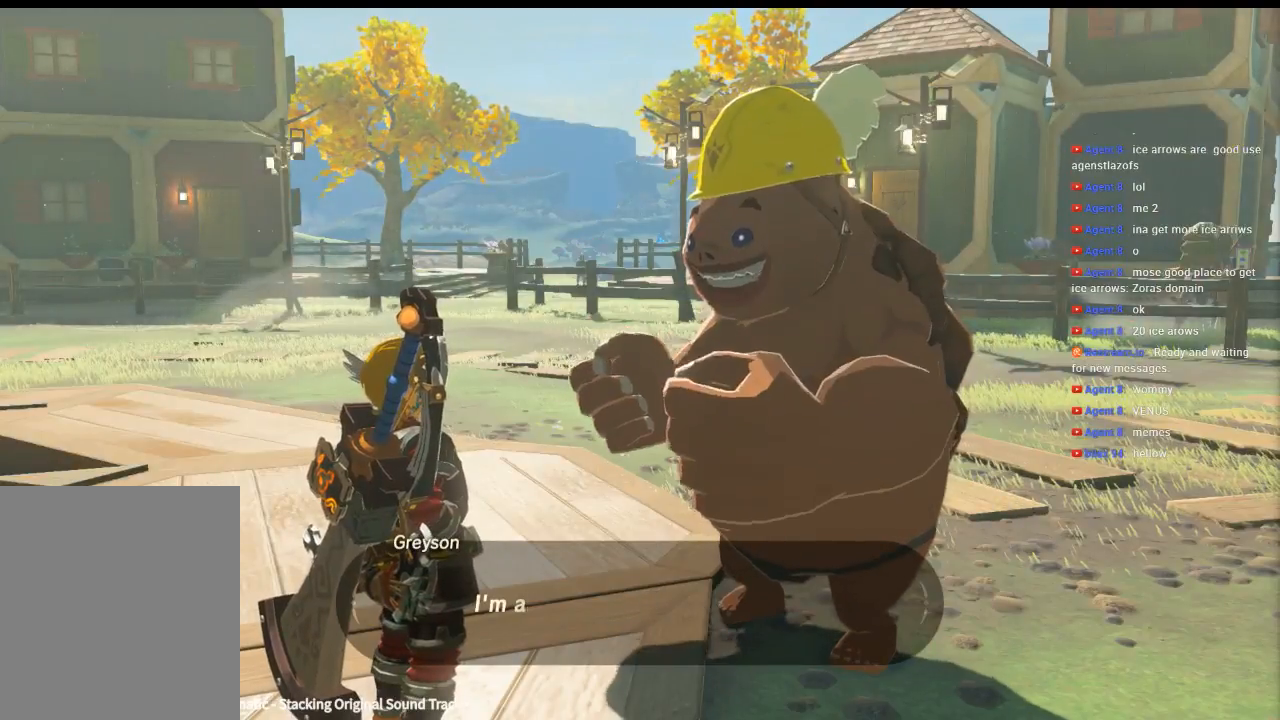
{"buttons": [], "left_stick": "center", "events": []}
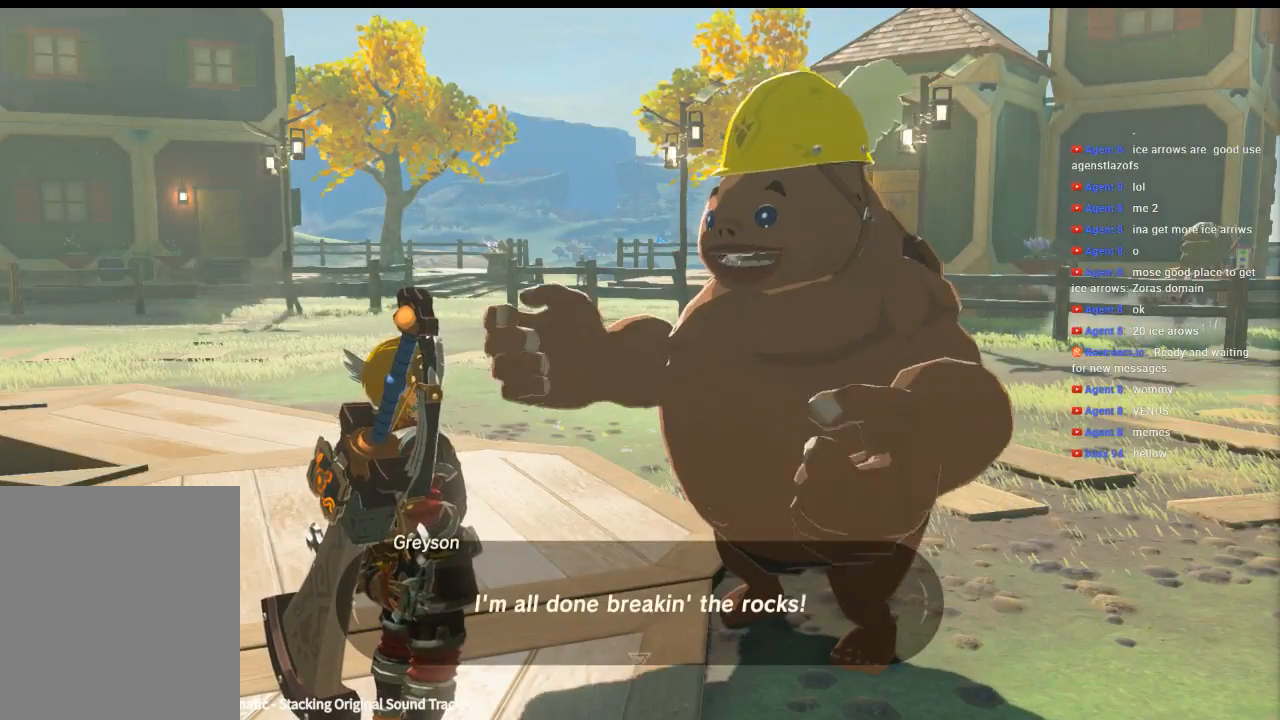
{"buttons": [], "left_stick": "center", "events": []}
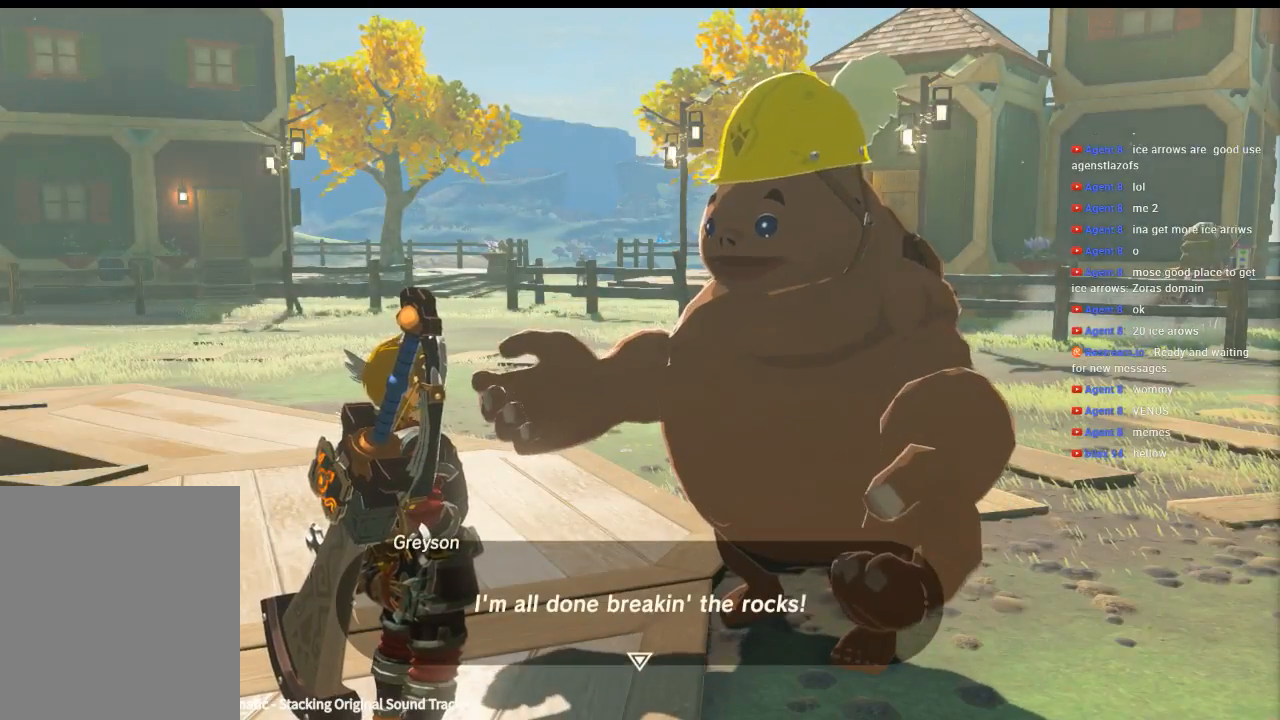
{"buttons": [], "left_stick": "center", "events": [[33, "B", "down"], [200, "B", "up"]]}
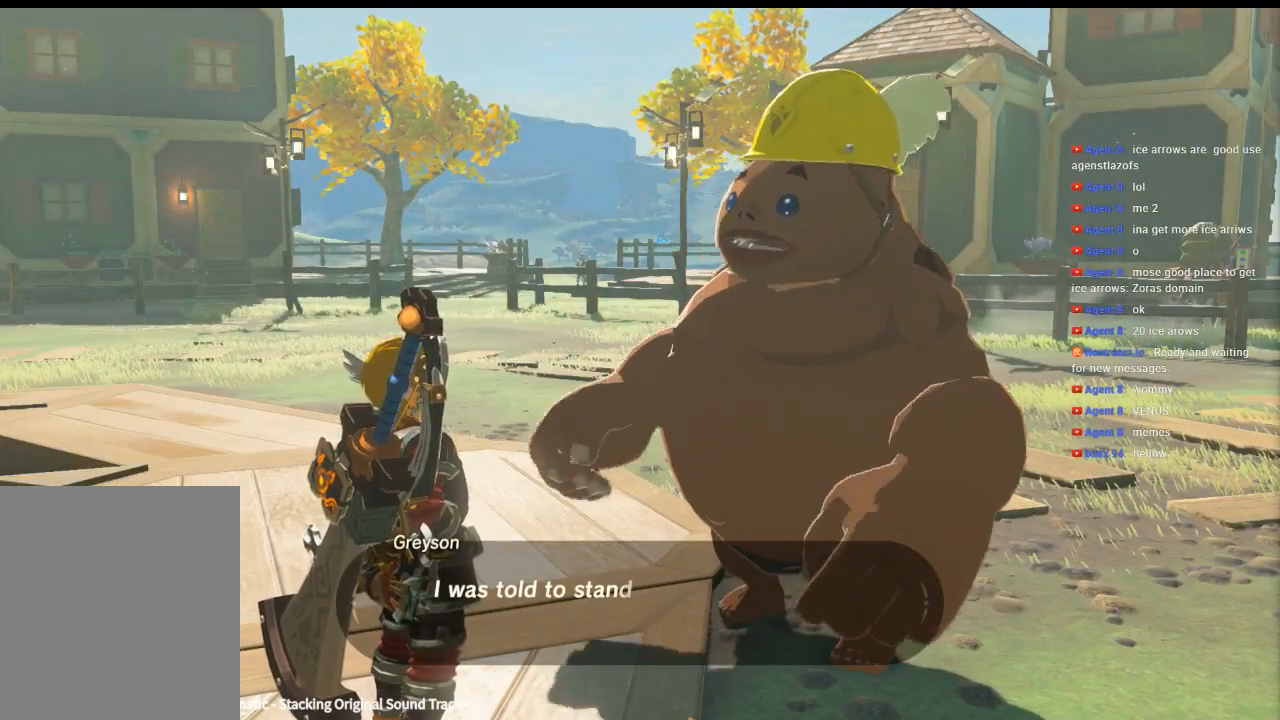
{"buttons": [], "left_stick": "center", "events": []}
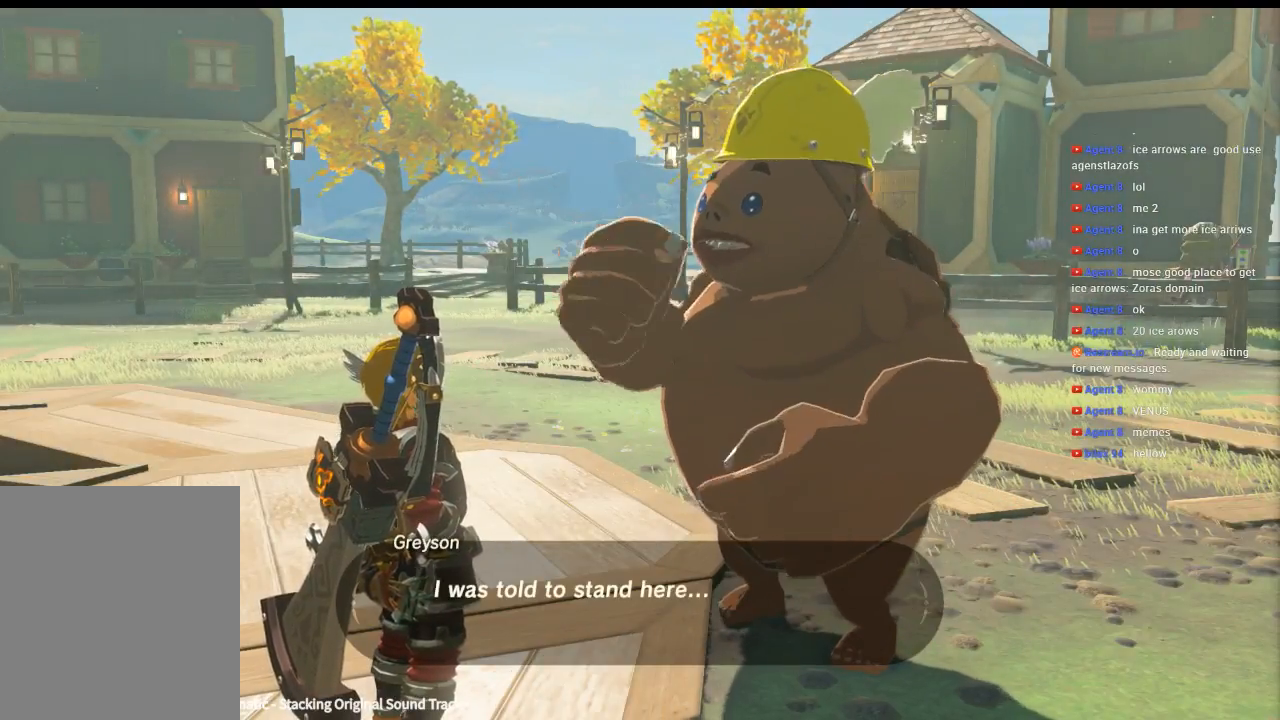
{"buttons": [], "left_stick": "center", "events": [[300, "B", "down"], [466, "B", "up"]]}
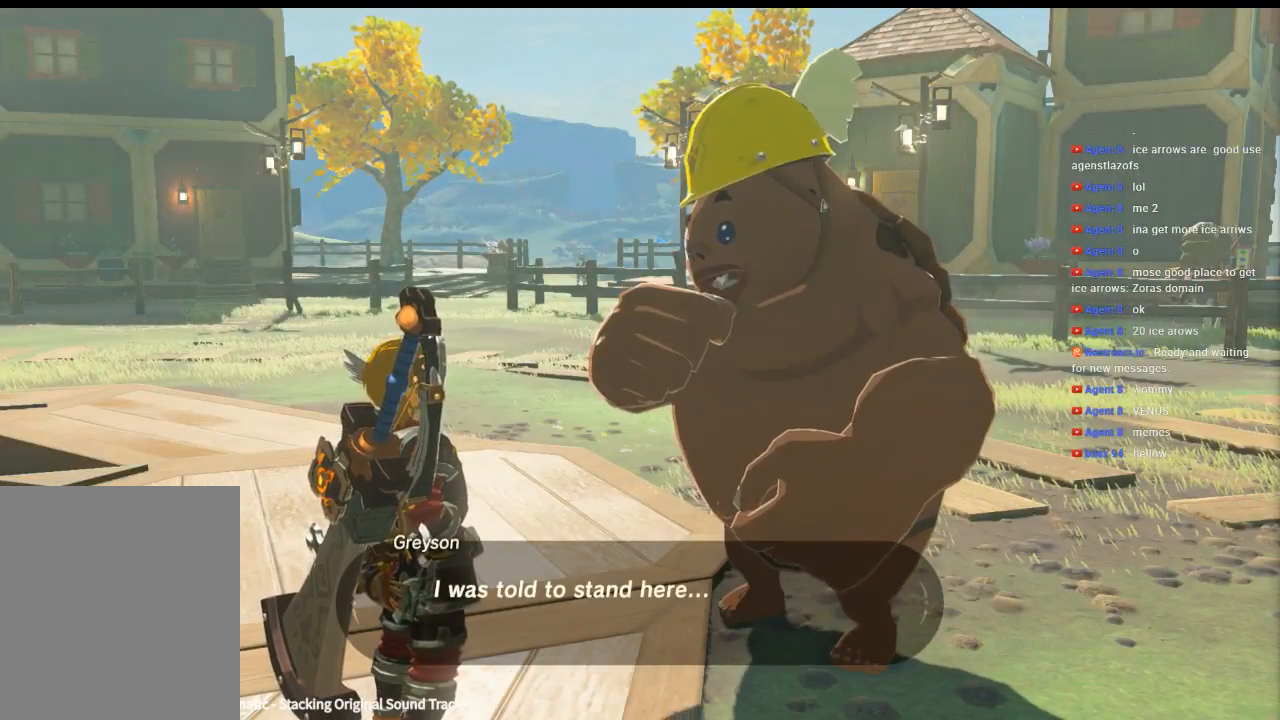
{"buttons": [], "left_stick": "center", "events": []}
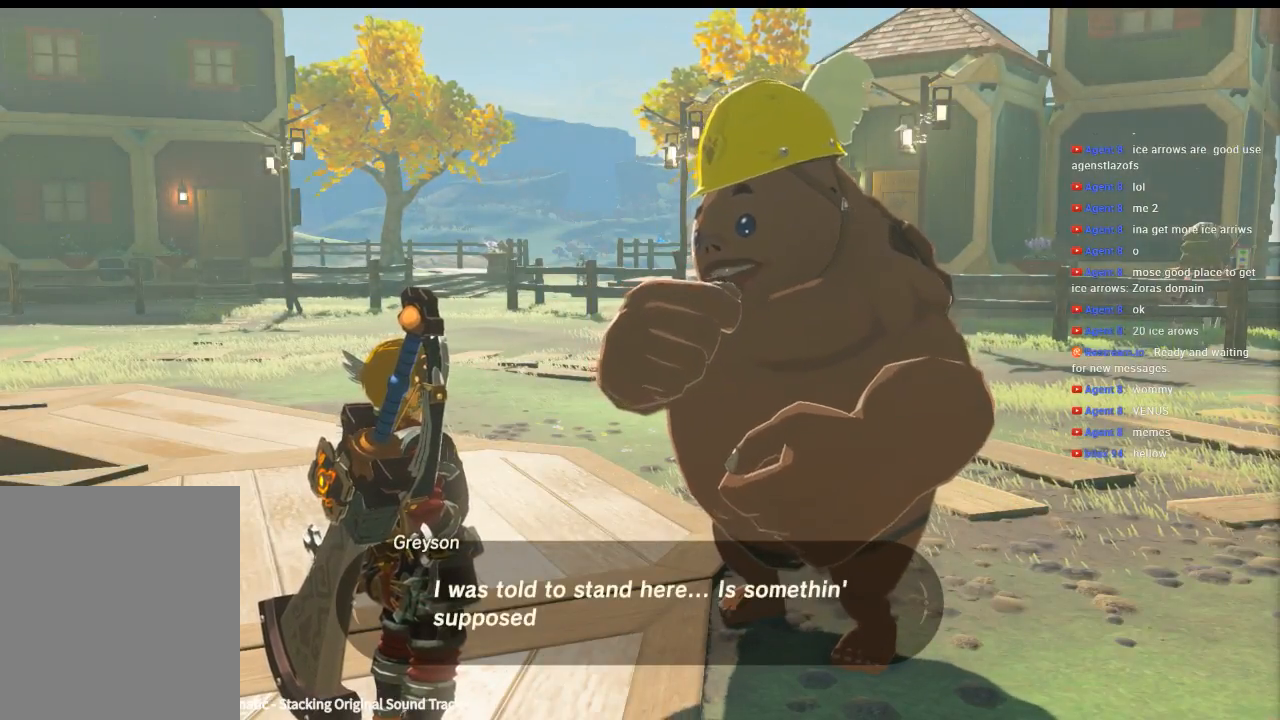
{"buttons": [], "left_stick": "center", "events": []}
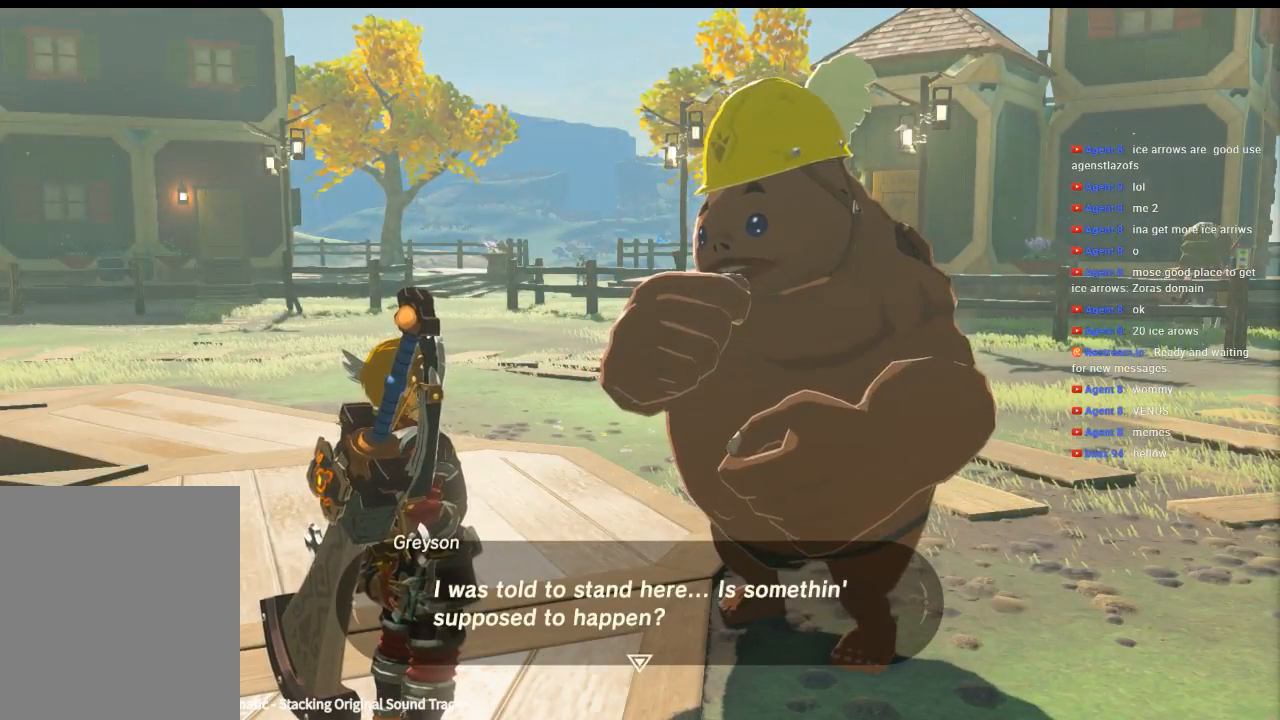
{"buttons": ["B"], "left_stick": "center", "events": [[400, "B", "down"]]}